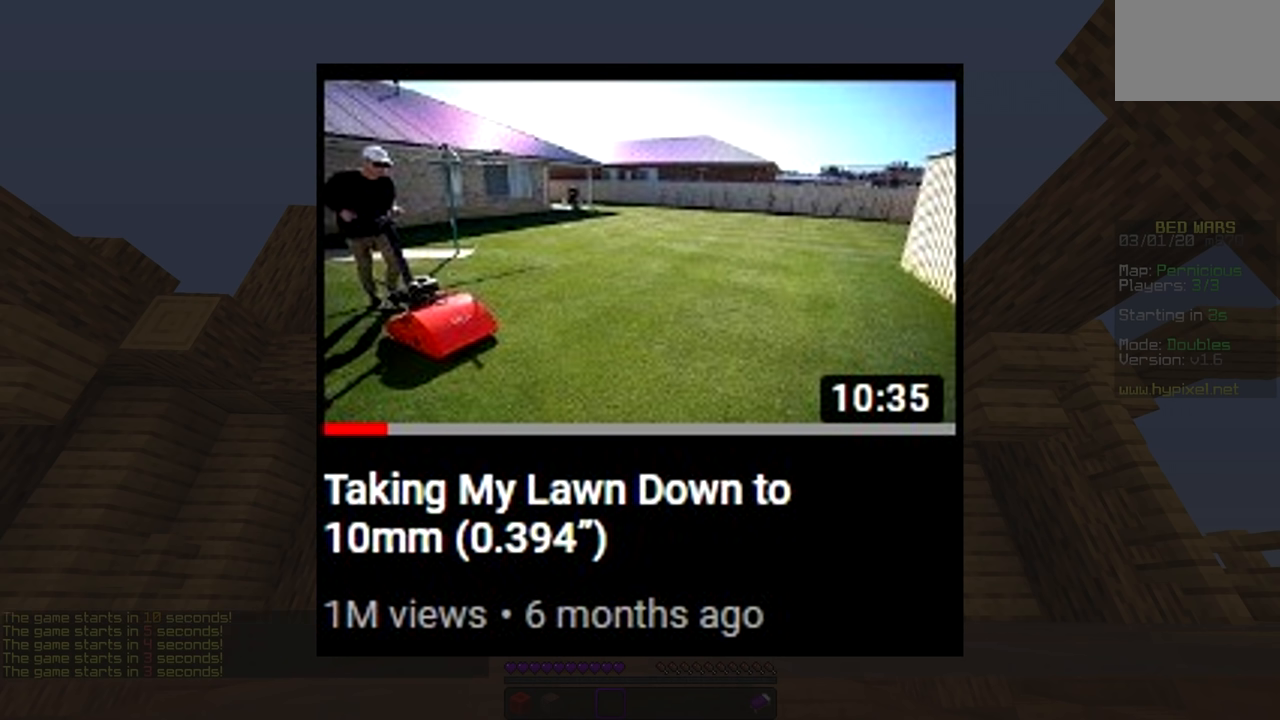
Gameplay with keyboard and mouse; each line is a JSON object with the keys and mouse buttons held at the frame after it. "events" lists presses ("down") and releases ("up") of "mouse_left" and "mouse_right" between this image and that frame as [ms after this image, input, new state], when the widget could be followed in between. "mouse_left", "mouse_right" = the "left", "right" buttons of the "mouse" list. No other keys are recorded. Fast repeated clicks can show as one long hold. Mouse movement is not recorded.
{"keys": [], "mouse": ["right"], "events": [[384, "mouse_right", "down"]]}
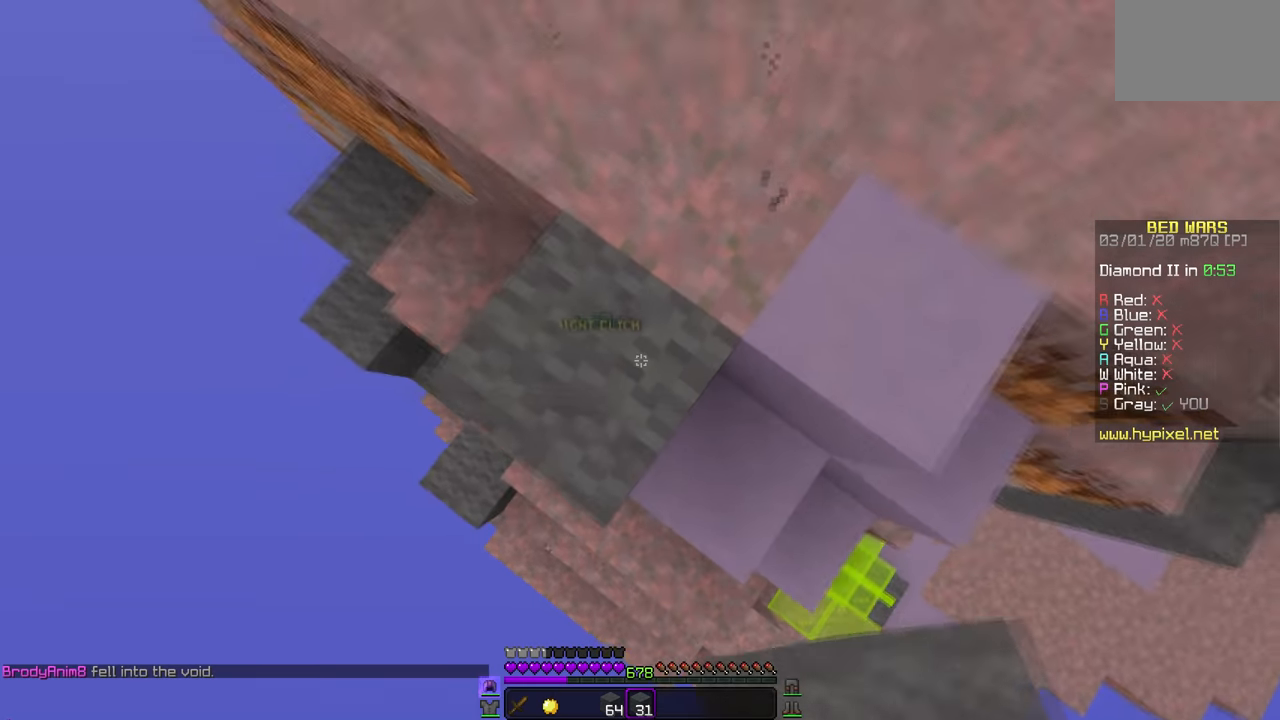
{"keys": [], "mouse": ["right"], "events": []}
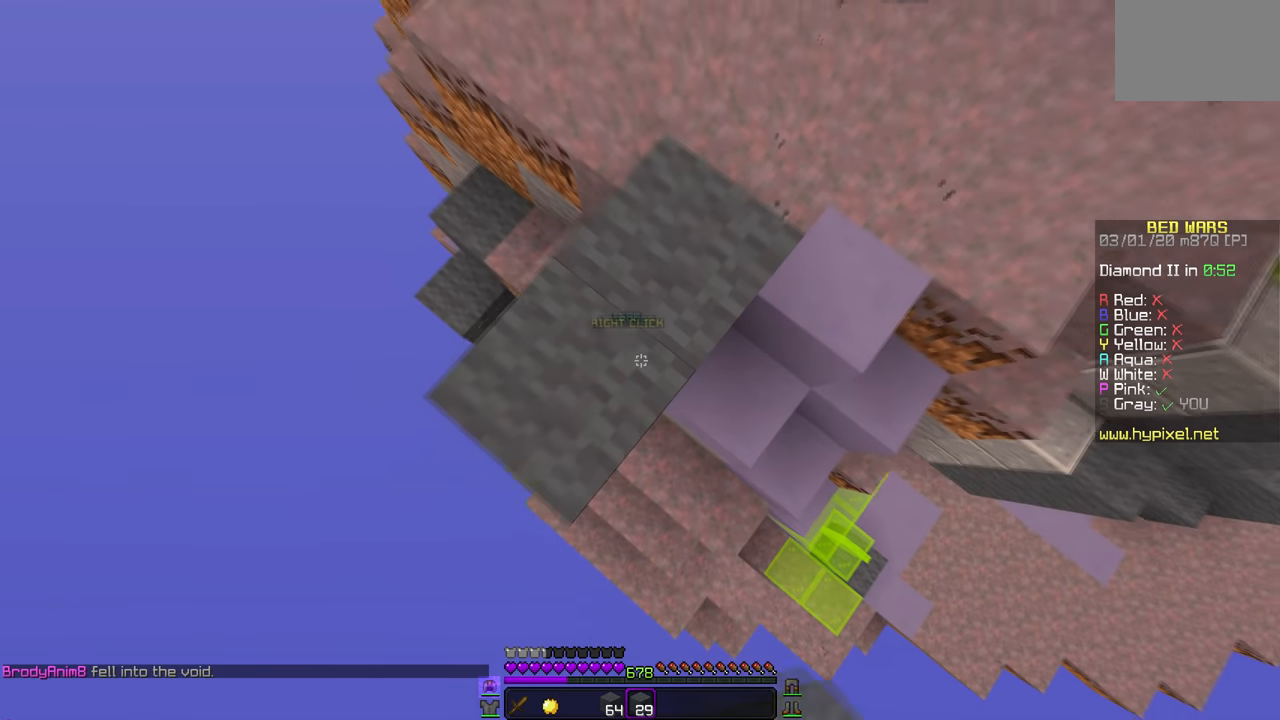
{"keys": [], "mouse": ["right"], "events": []}
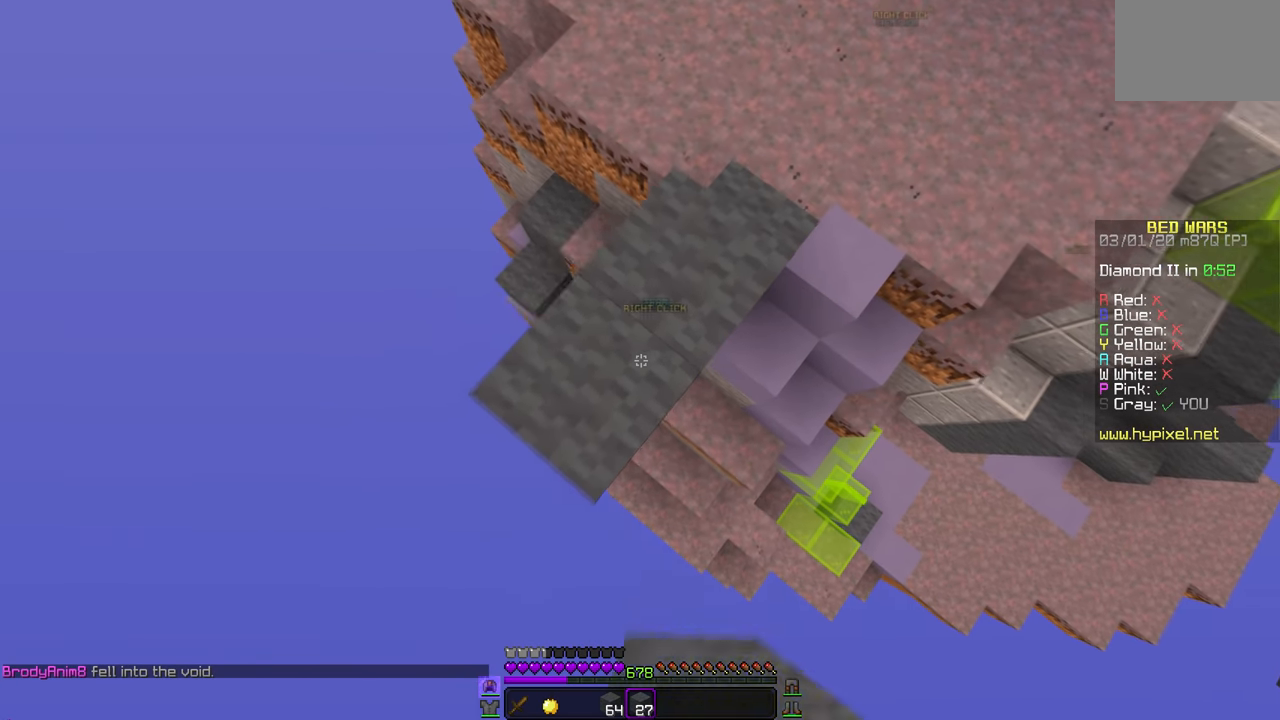
{"keys": [], "mouse": ["right"], "events": [[167, "mouse_right", "up"], [284, "mouse_right", "down"]]}
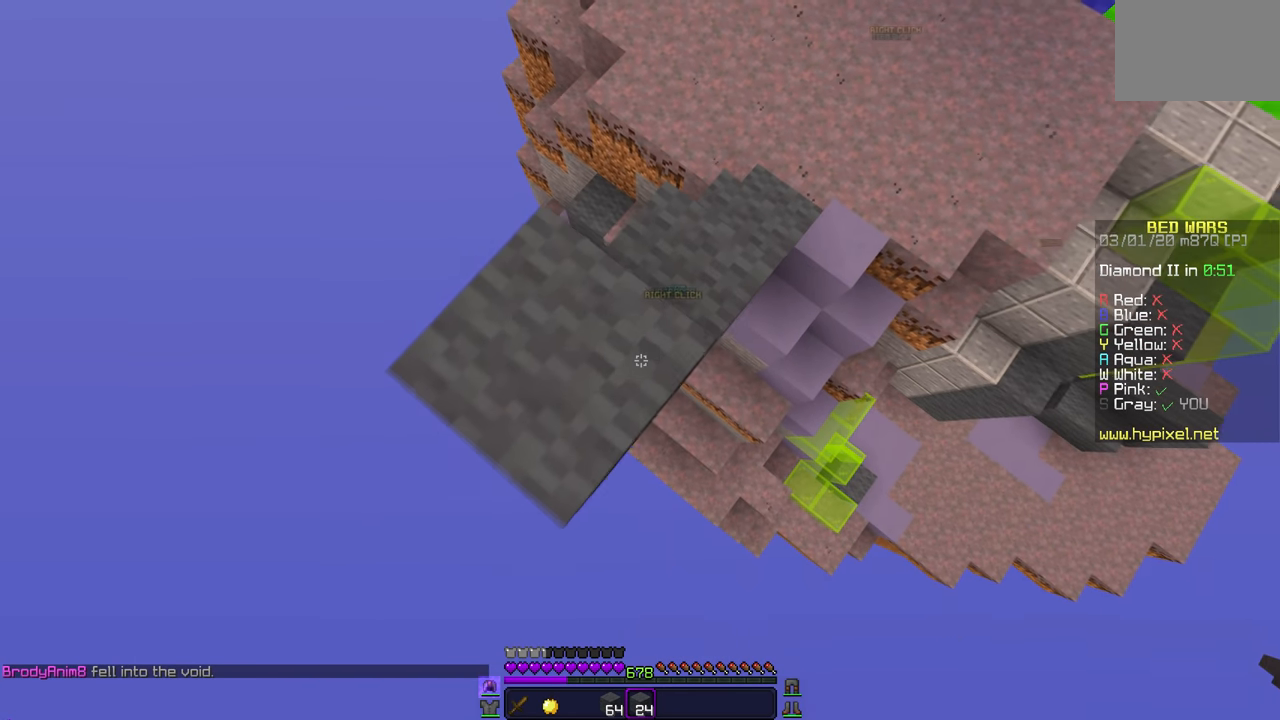
{"keys": [], "mouse": ["right"], "events": []}
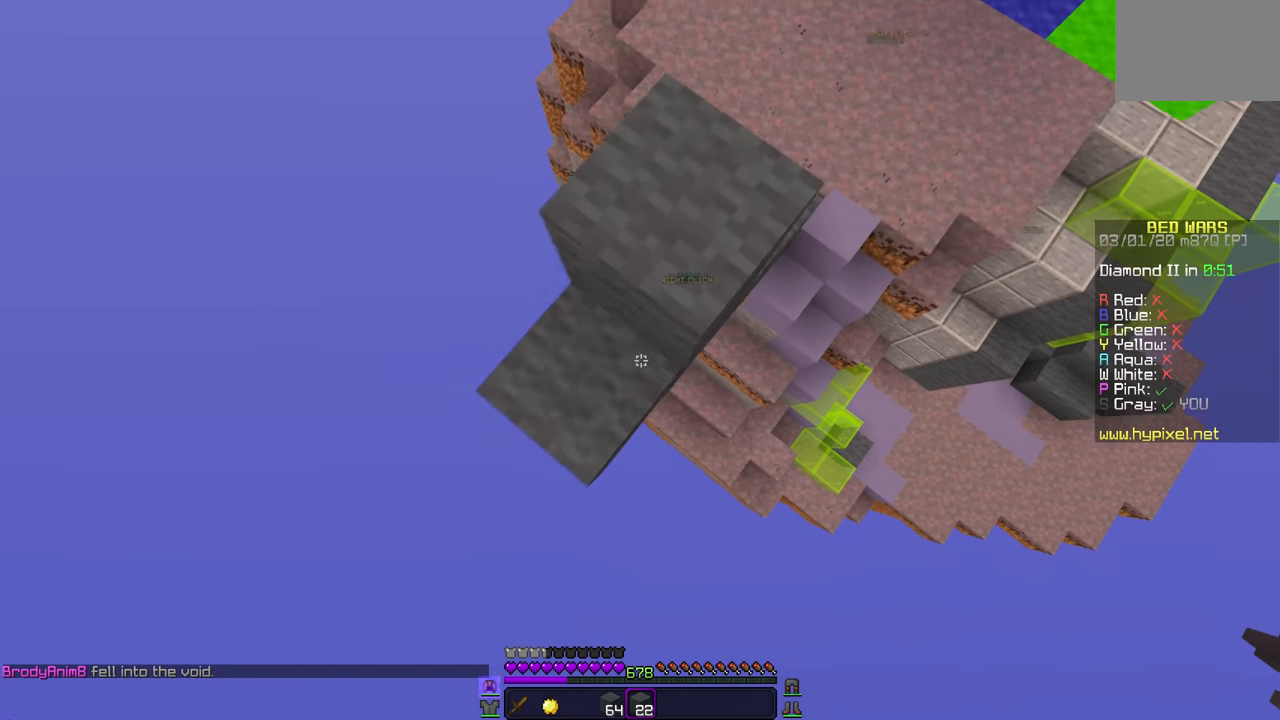
{"keys": [], "mouse": ["right"], "events": []}
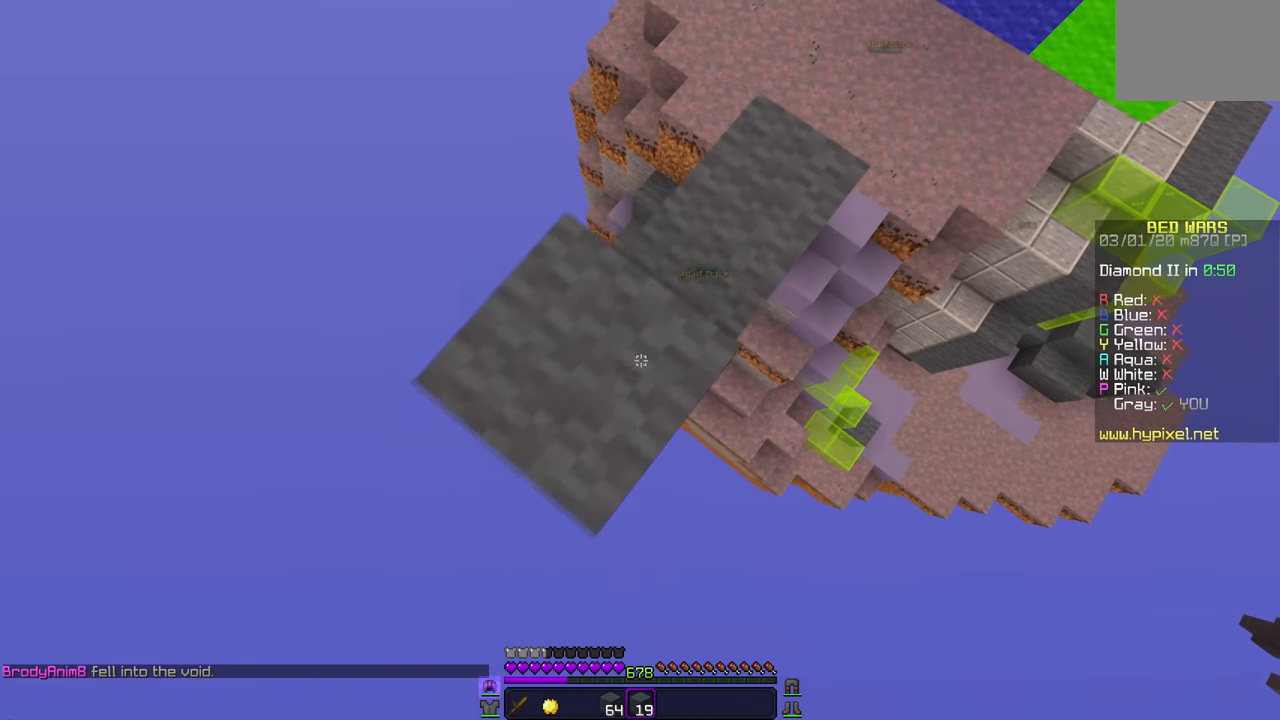
{"keys": [], "mouse": ["right"], "events": []}
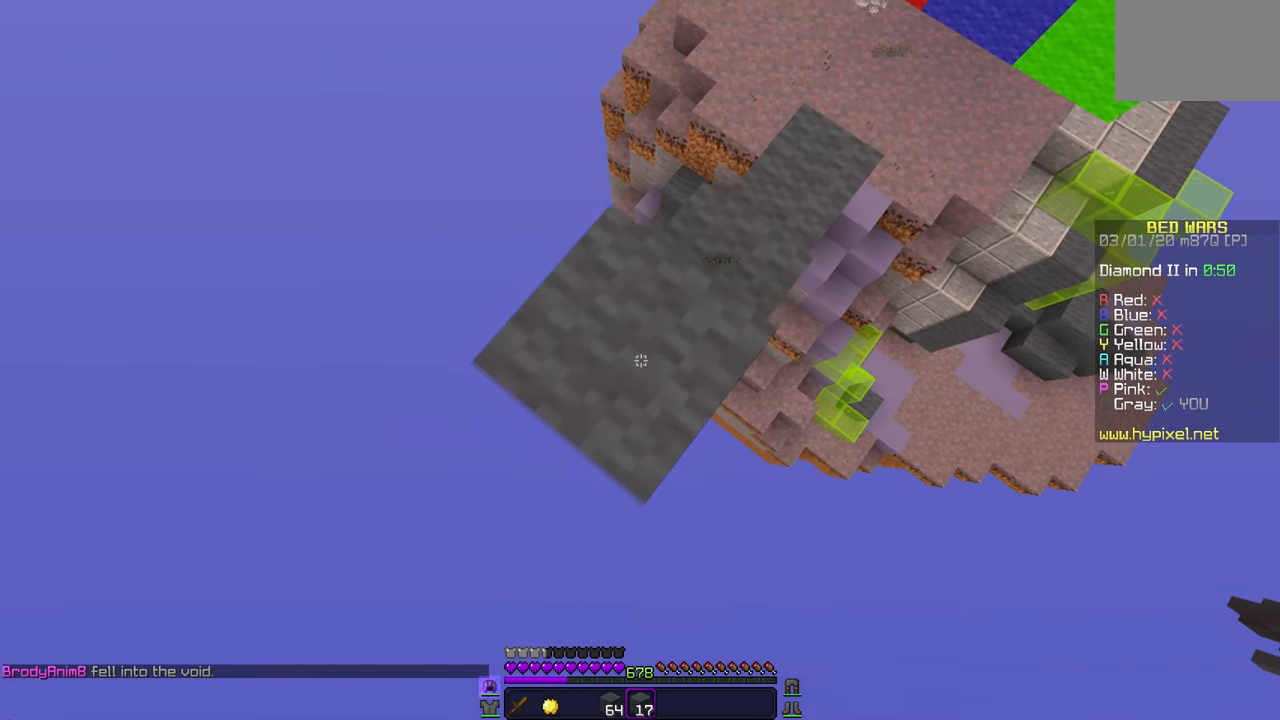
{"keys": [], "mouse": ["right"], "events": []}
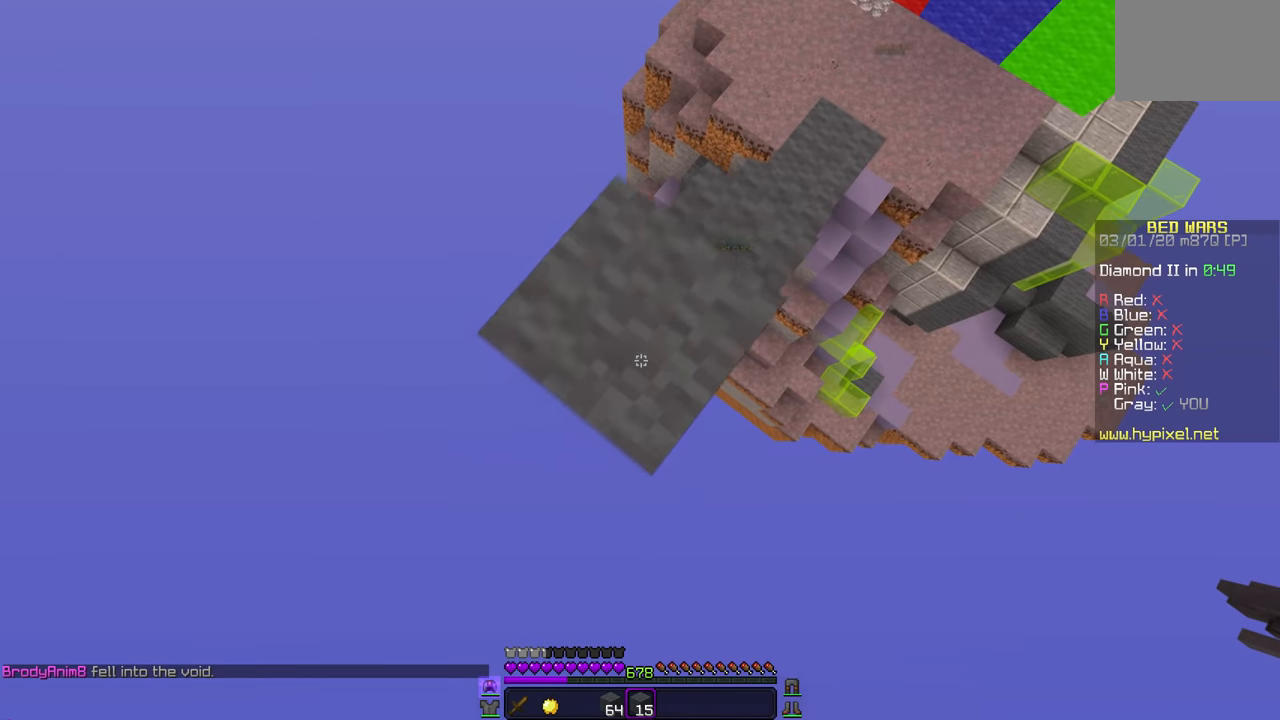
{"keys": [], "mouse": ["right"], "events": []}
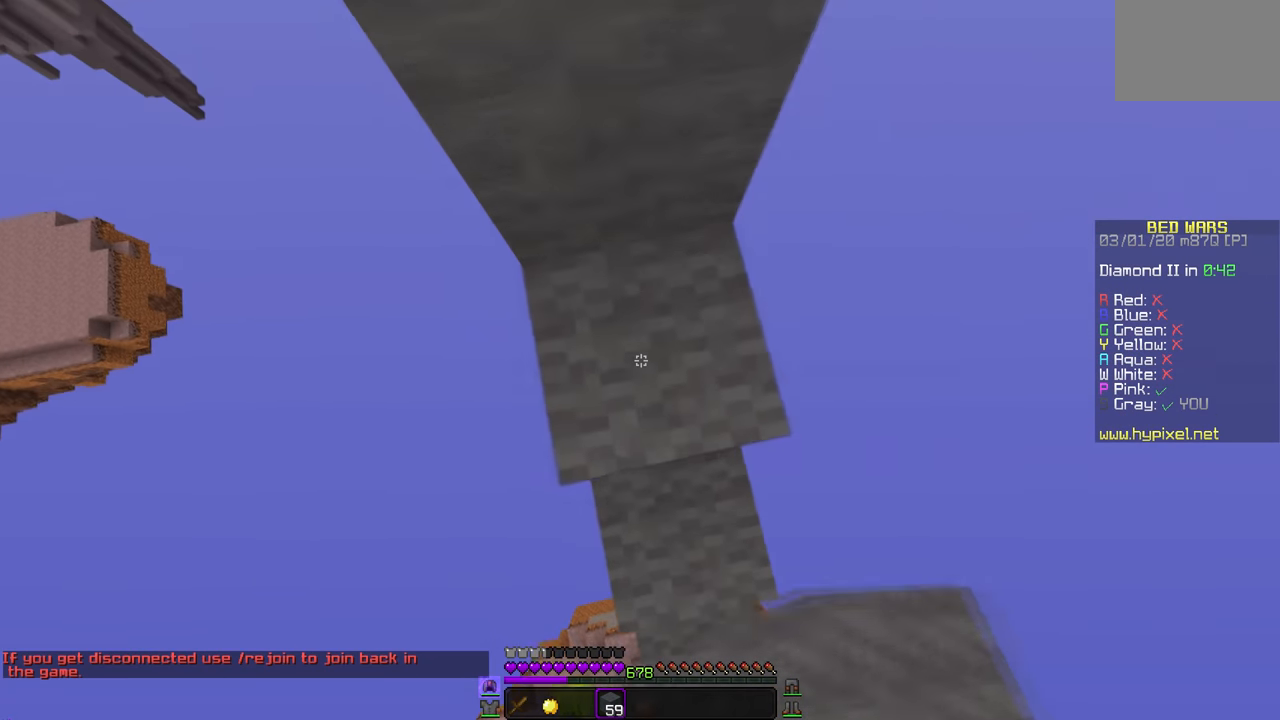
{"keys": [], "mouse": [], "events": [[217, "mouse_right", "up"]]}
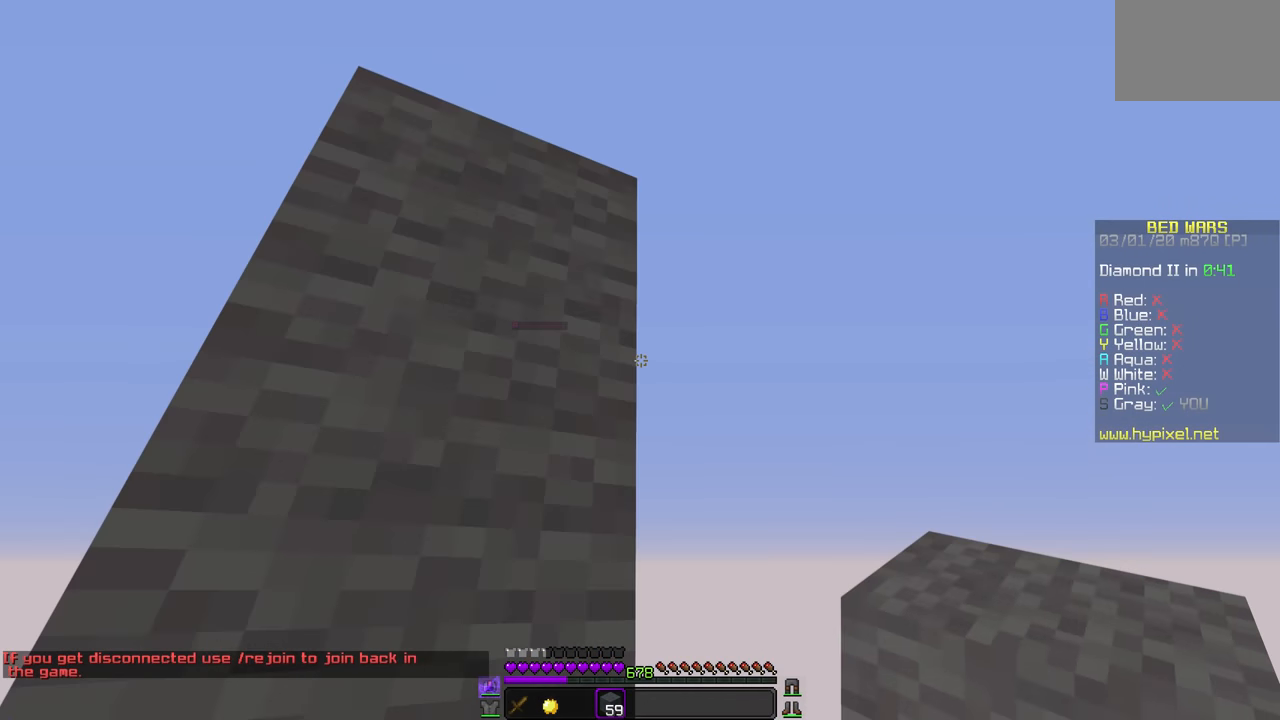
{"keys": [], "mouse": [], "events": [[283, "mouse_right", "down"], [467, "mouse_right", "up"]]}
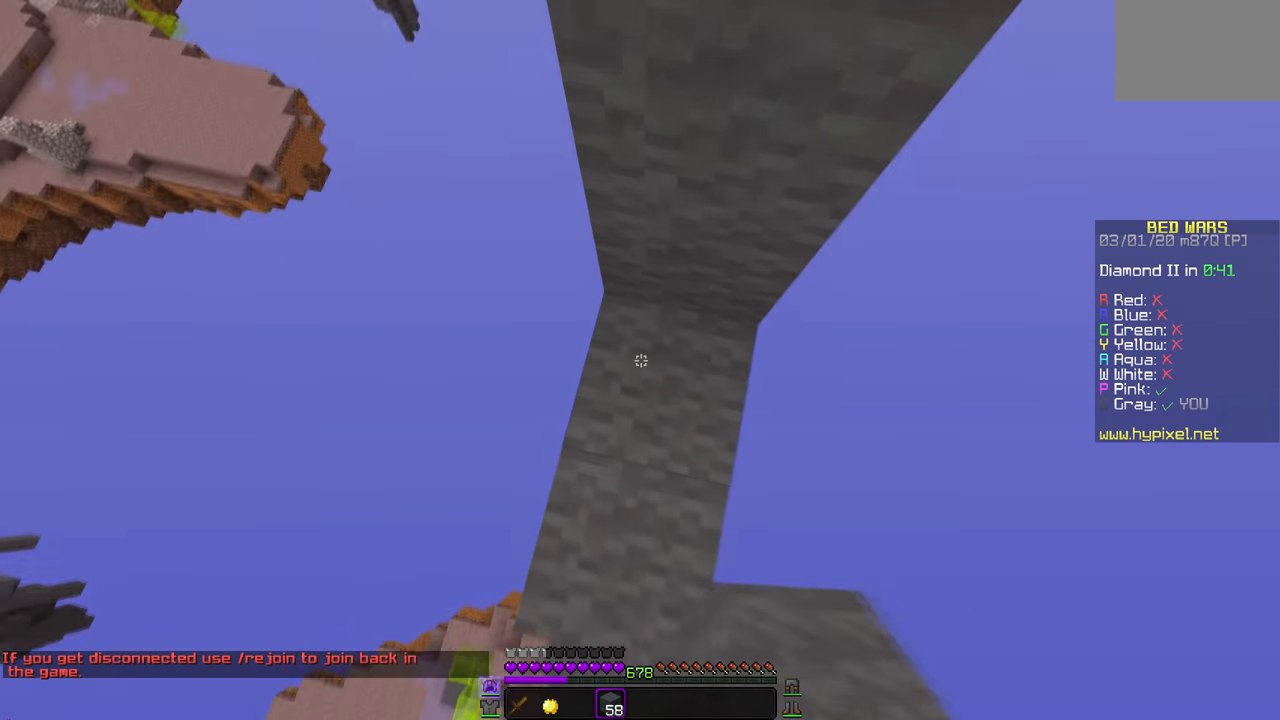
{"keys": [], "mouse": ["right"], "events": [[284, "mouse_right", "down"]]}
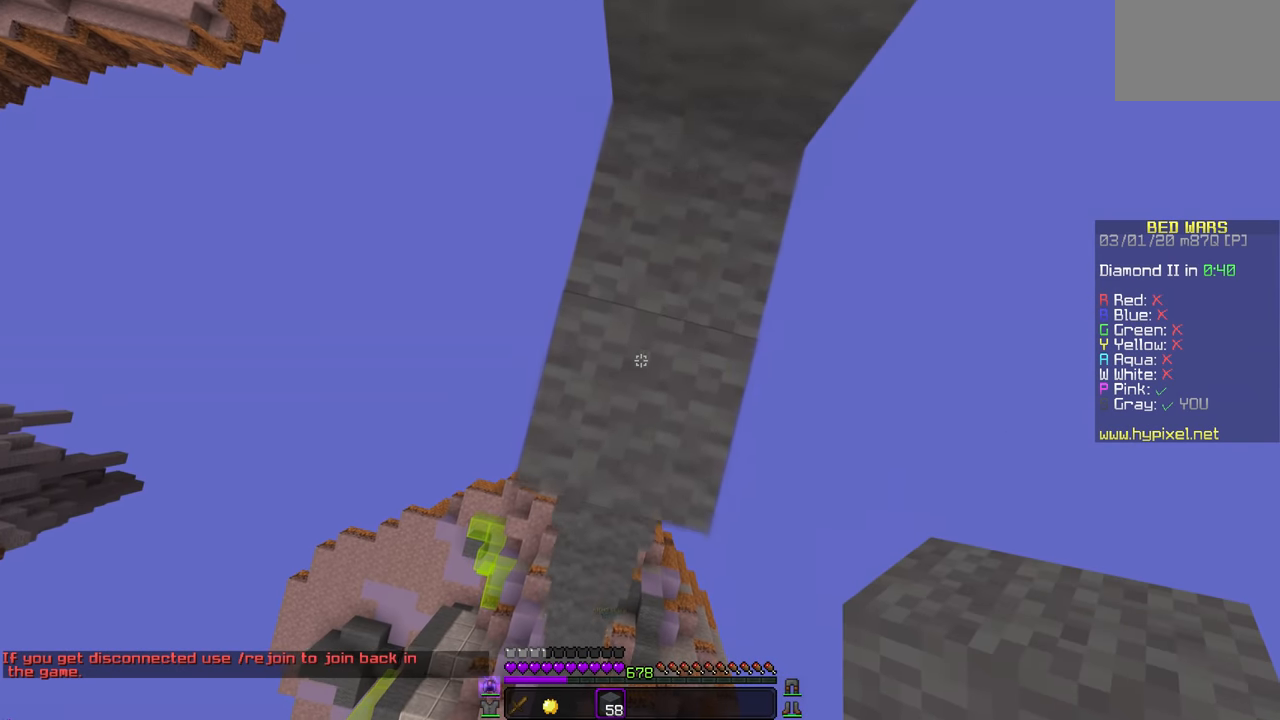
{"keys": [], "mouse": [], "events": [[467, "mouse_right", "up"]]}
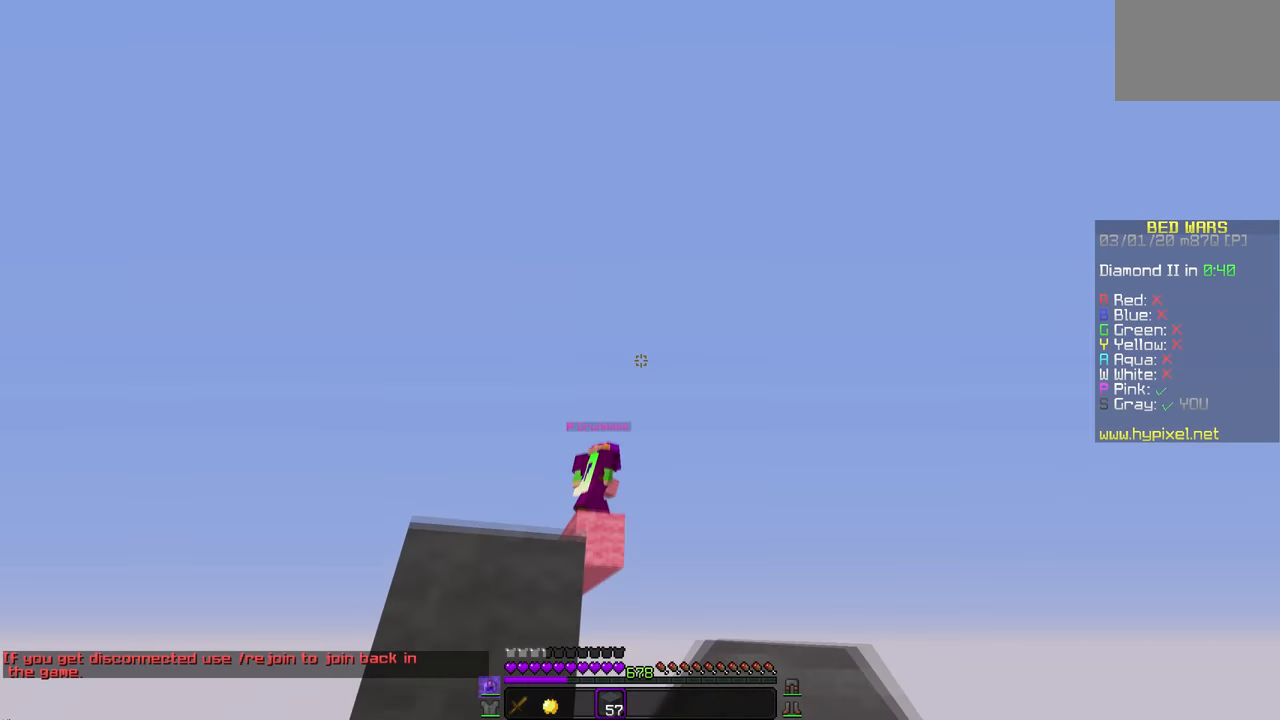
{"keys": [], "mouse": [], "events": [[234, "mouse_right", "down"], [367, "mouse_right", "up"]]}
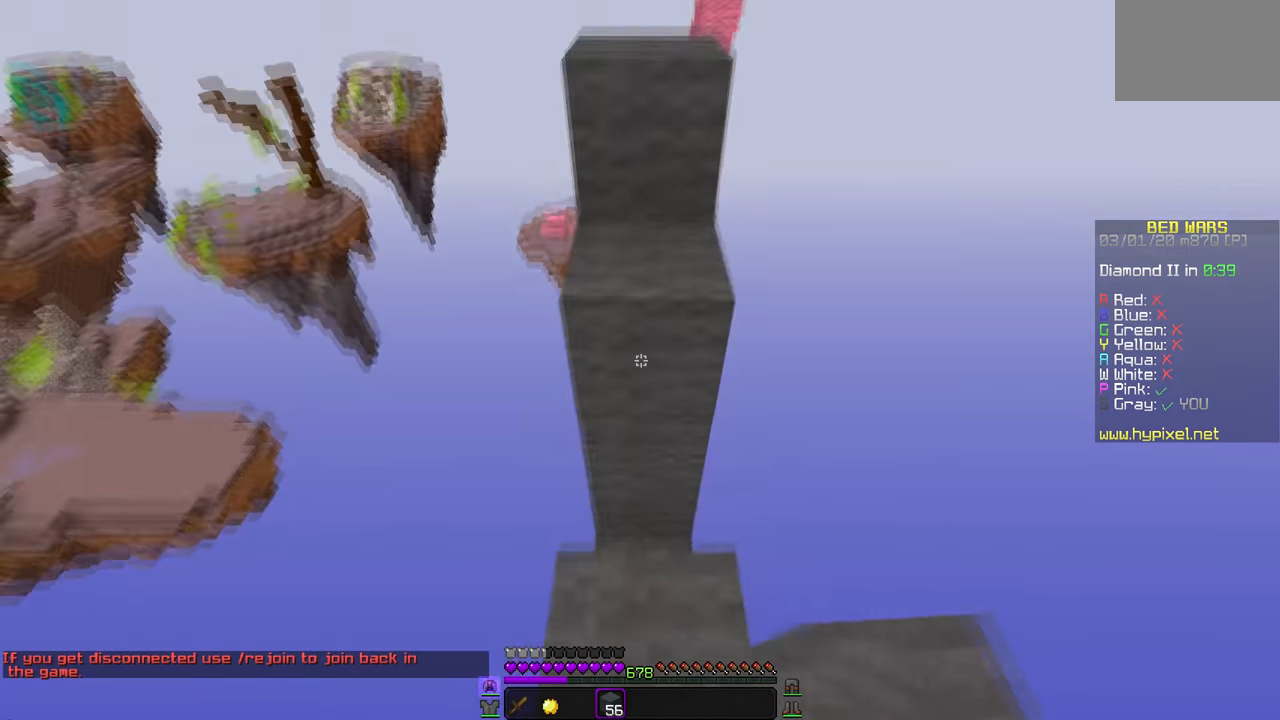
{"keys": [], "mouse": ["right"], "events": [[133, "mouse_right", "down"]]}
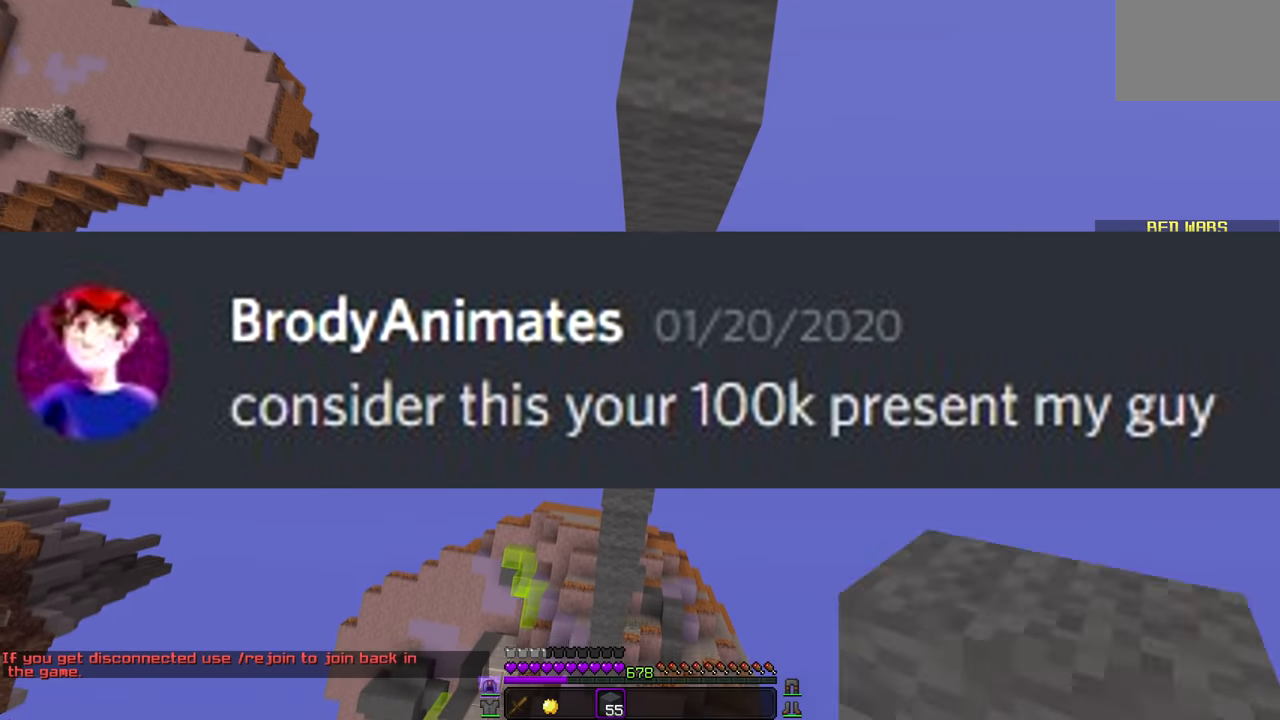
{"keys": [], "mouse": ["right"], "events": []}
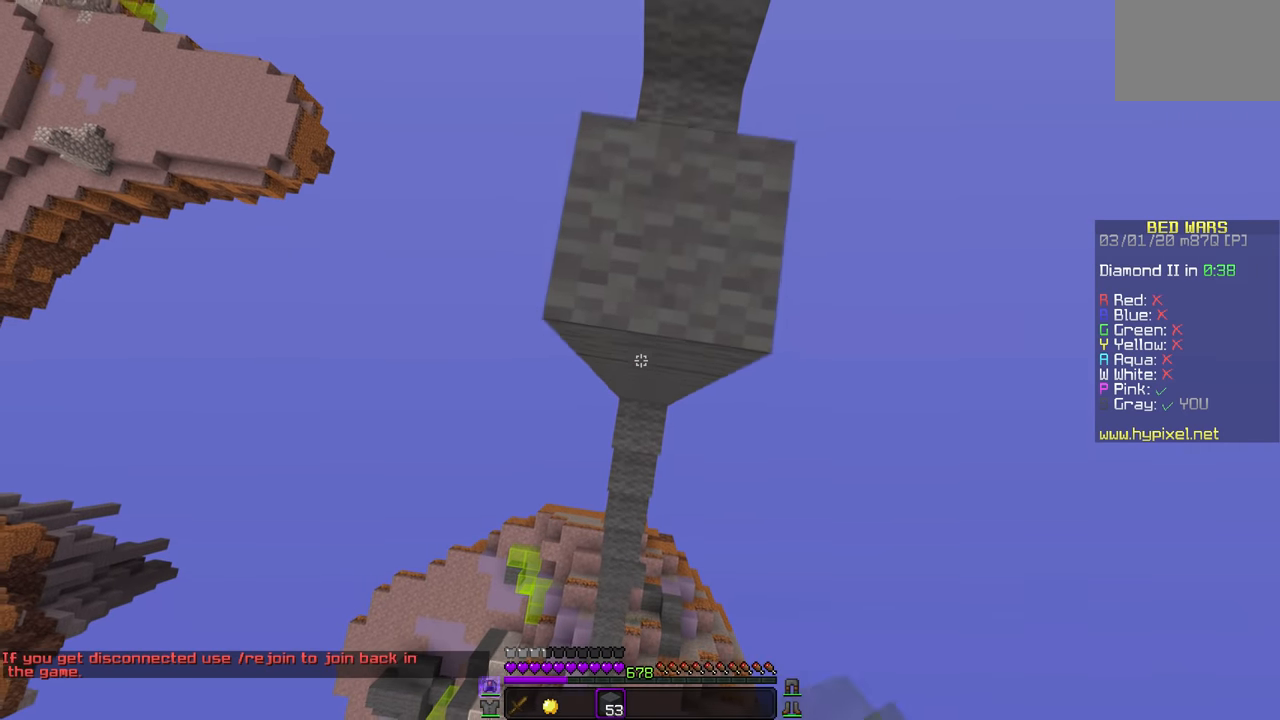
{"keys": [], "mouse": ["right"], "events": []}
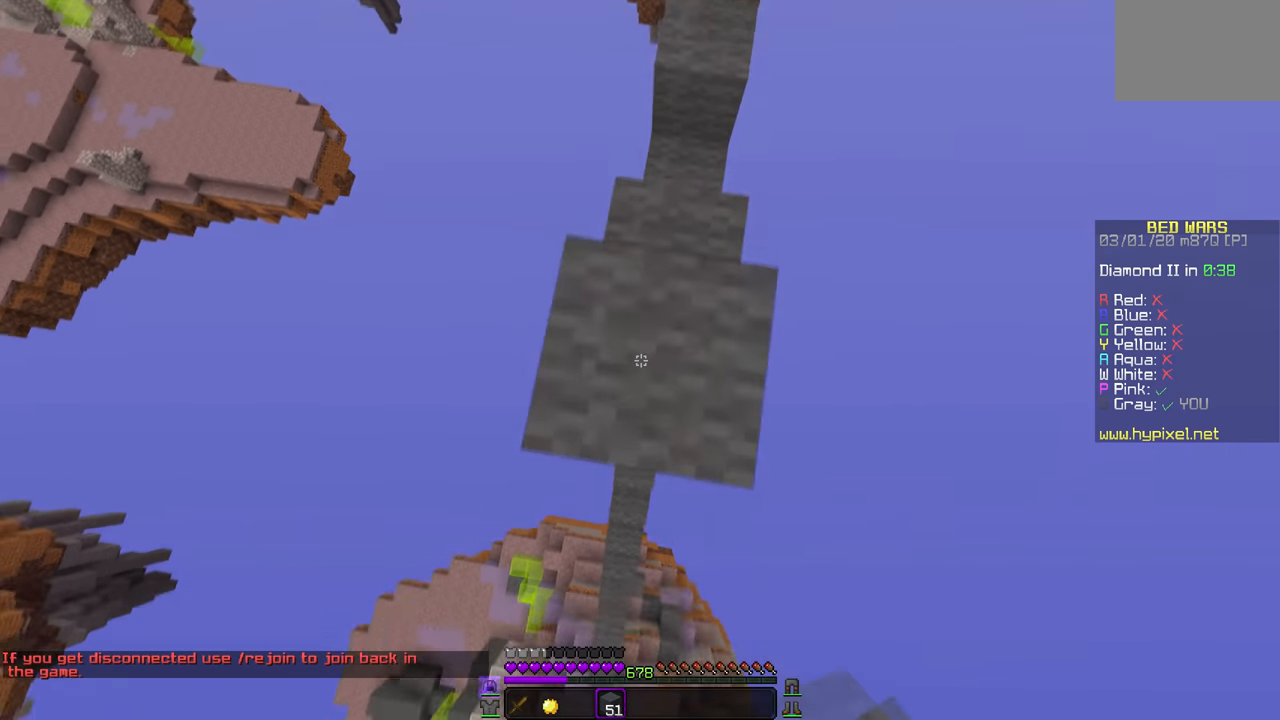
{"keys": [], "mouse": [], "events": [[367, "mouse_right", "up"]]}
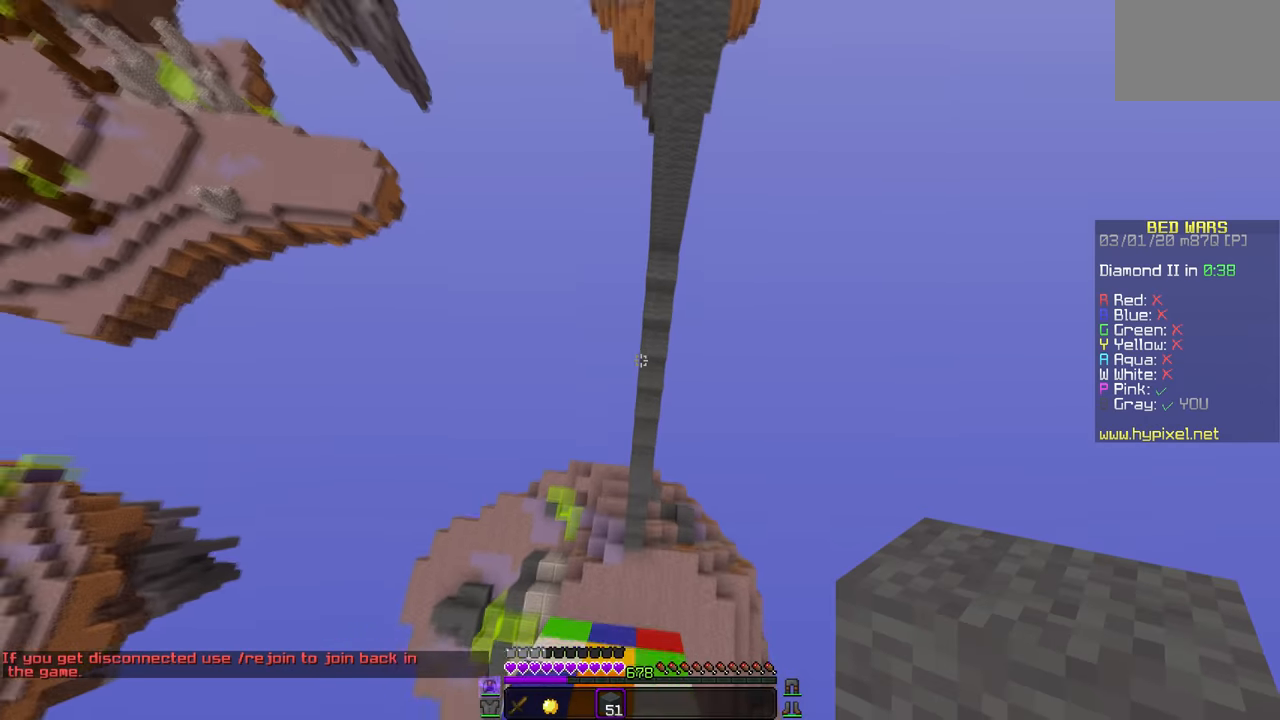
{"keys": [], "mouse": [], "events": []}
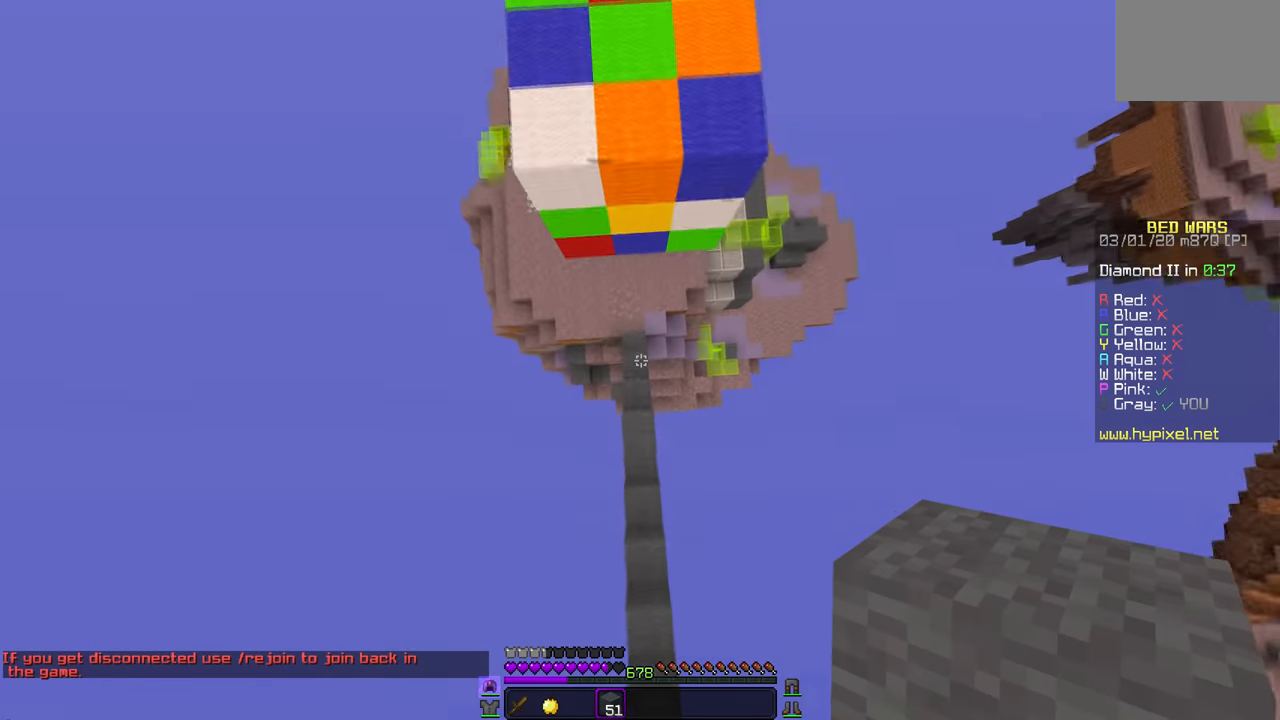
{"keys": [], "mouse": [], "events": []}
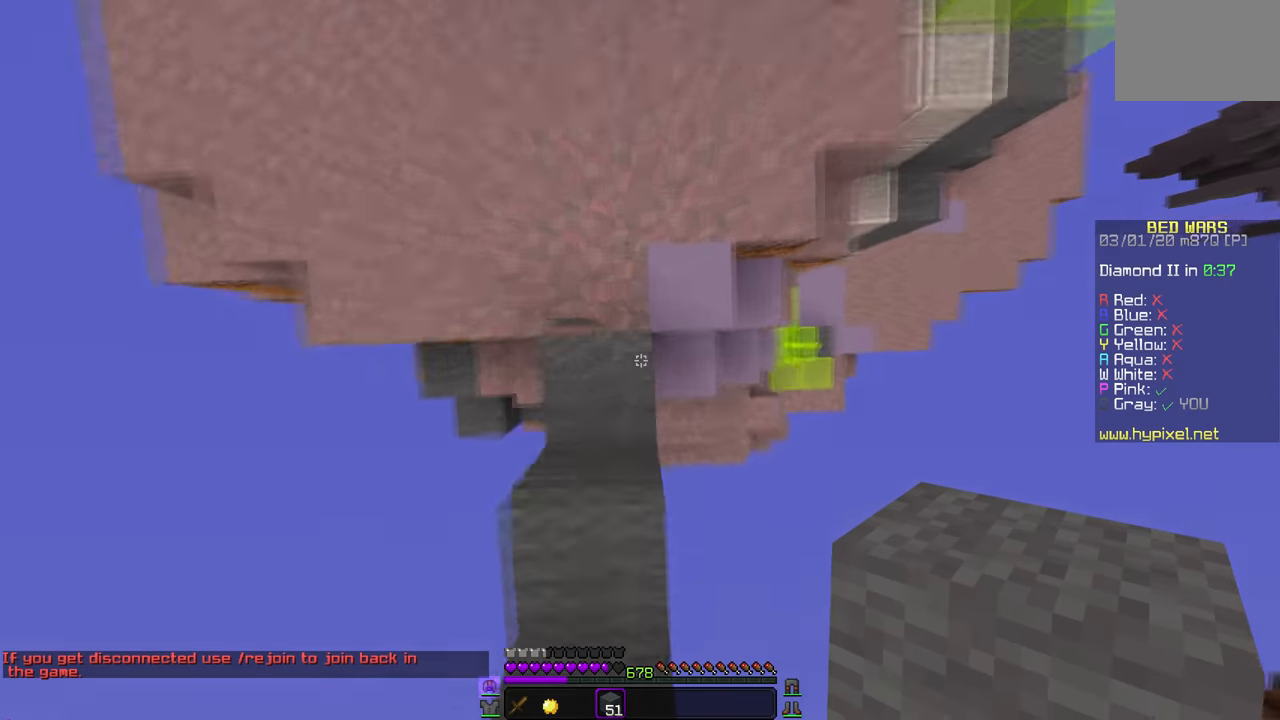
{"keys": [], "mouse": [], "events": [[33, "mouse_right", "down"], [150, "mouse_right", "up"]]}
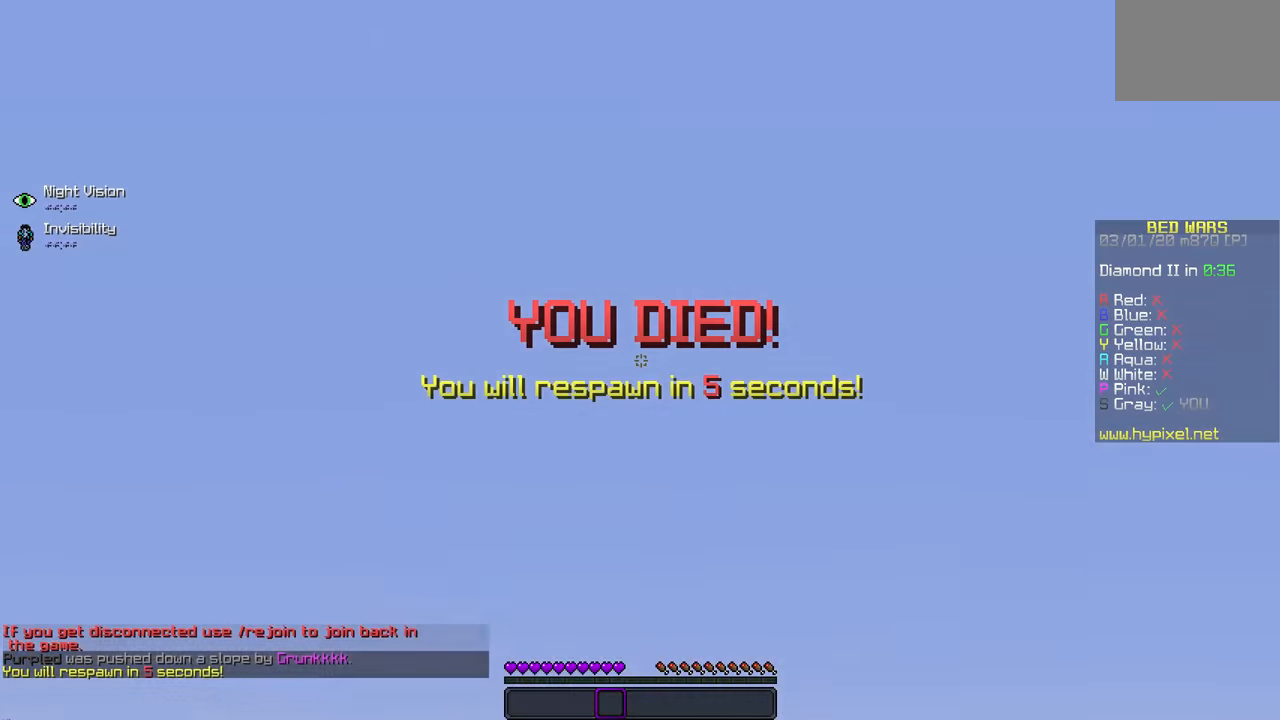
{"keys": [], "mouse": [], "events": []}
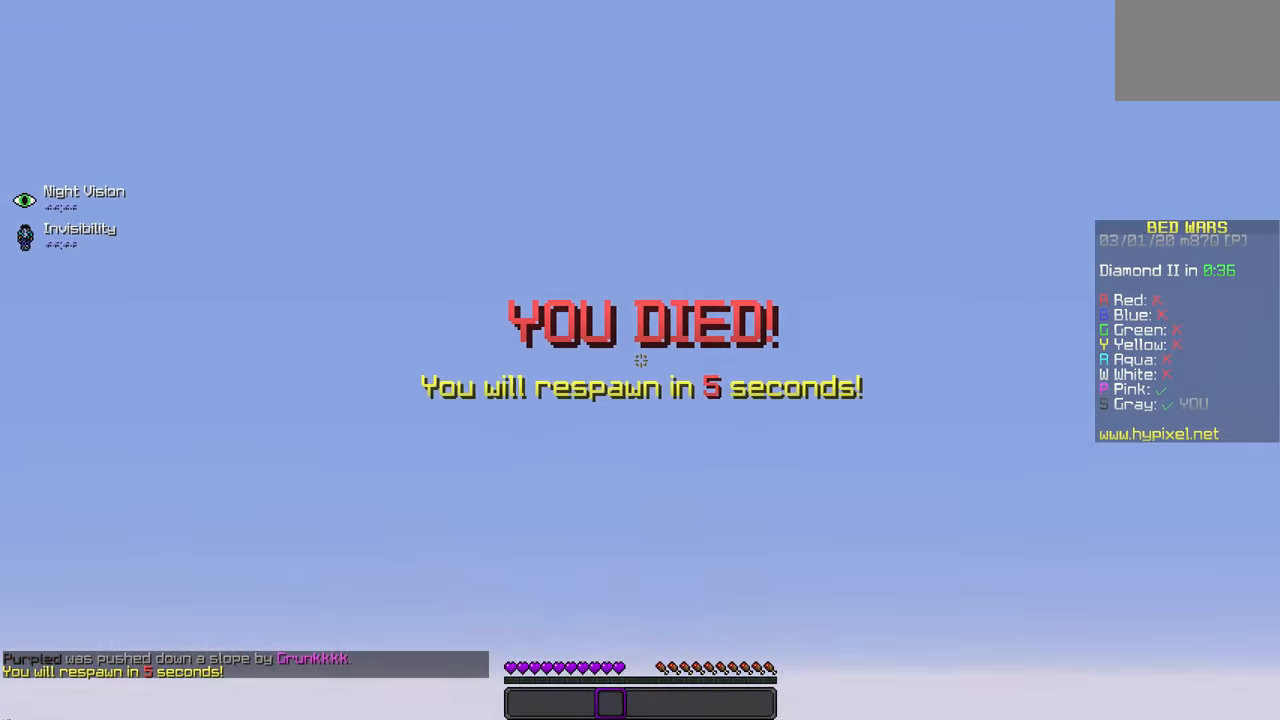
{"keys": [], "mouse": ["left"], "events": [[66, "mouse_left", "down"]]}
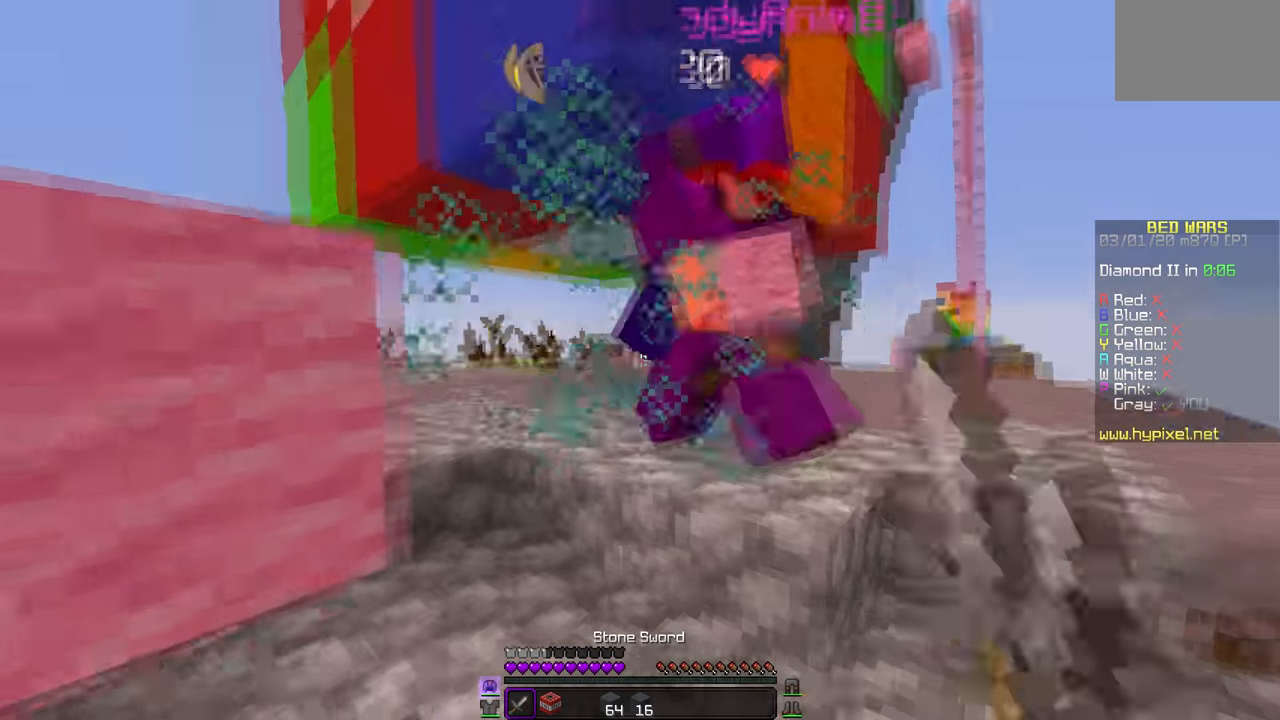
{"keys": [], "mouse": ["left"], "events": []}
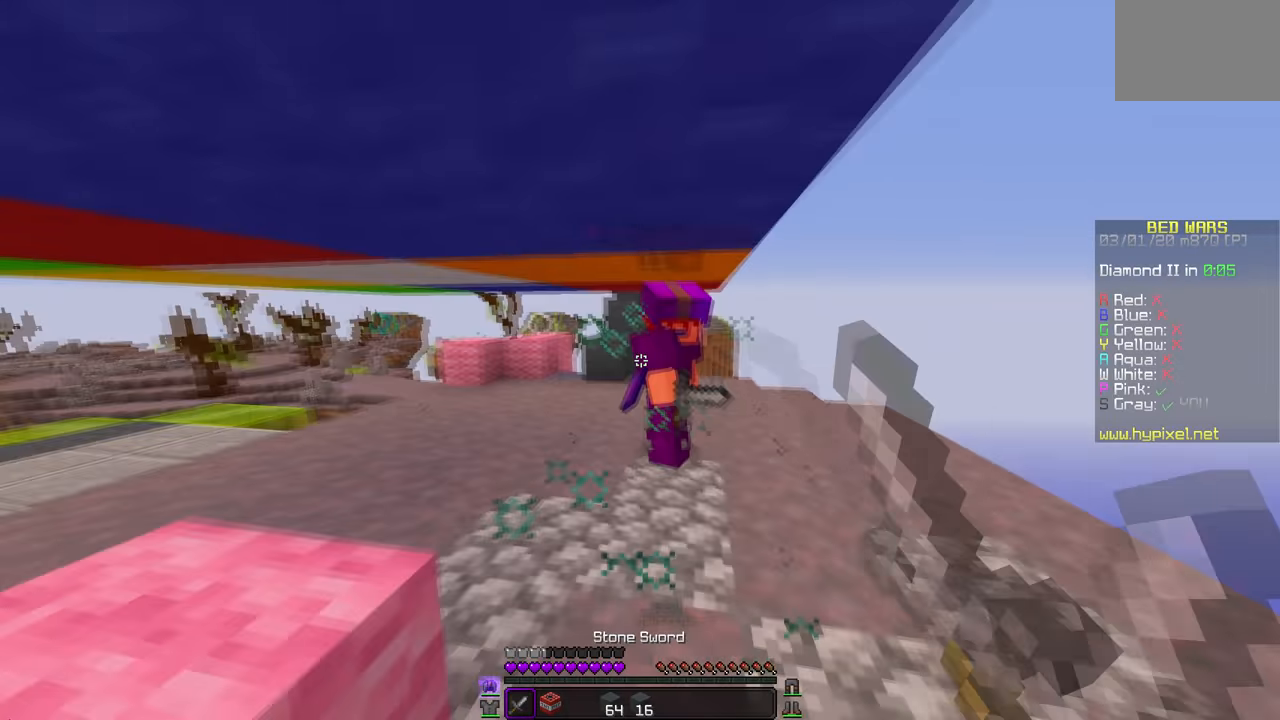
{"keys": [], "mouse": ["left"], "events": []}
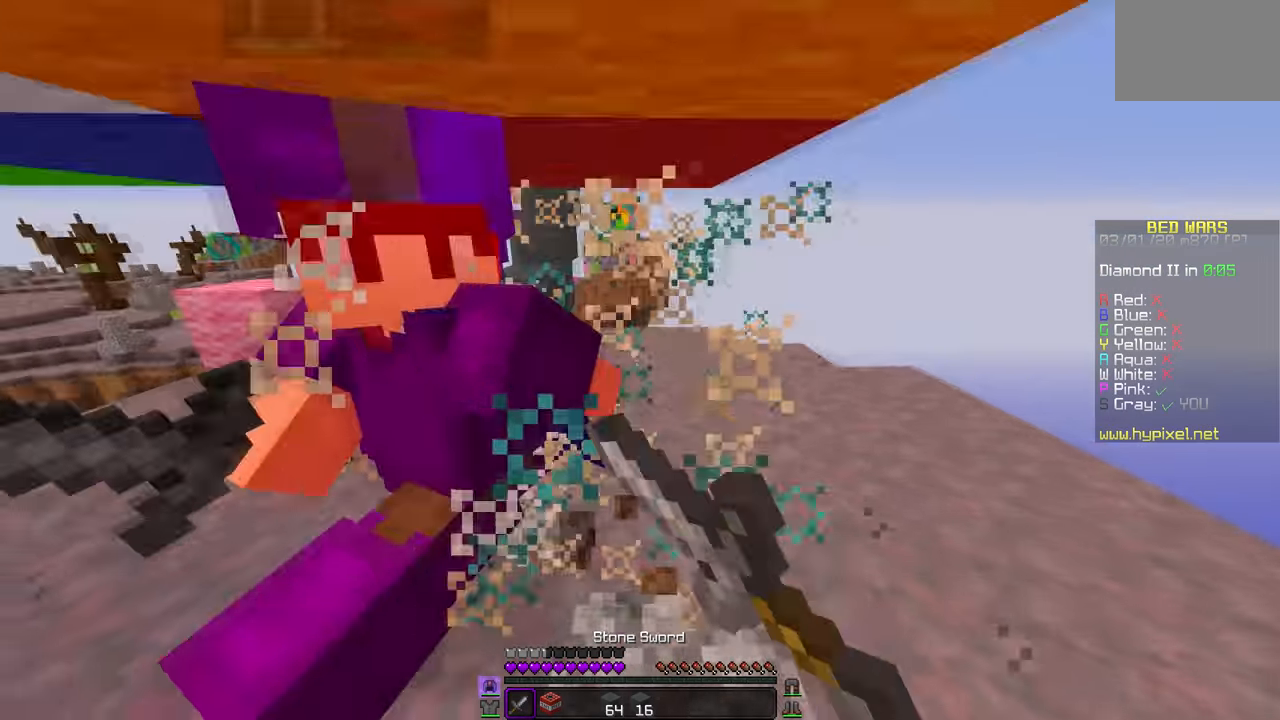
{"keys": [], "mouse": ["left"], "events": []}
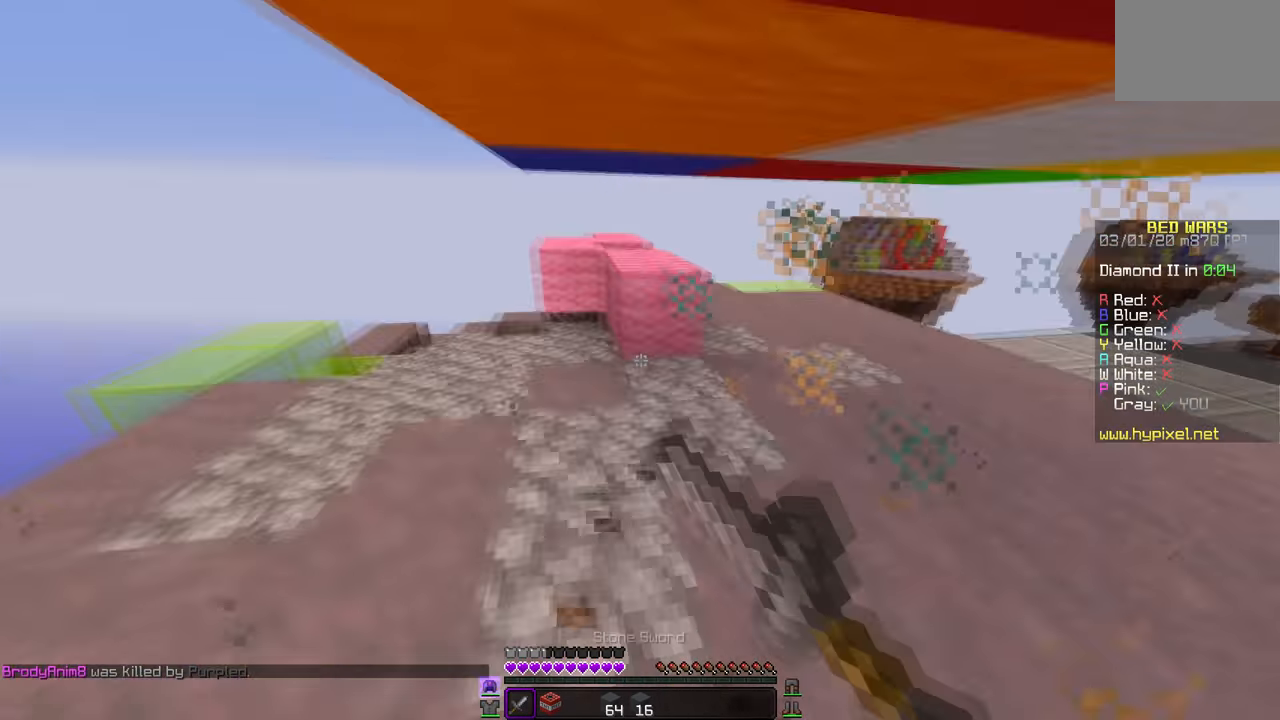
{"keys": [], "mouse": [], "events": [[183, "mouse_left", "up"]]}